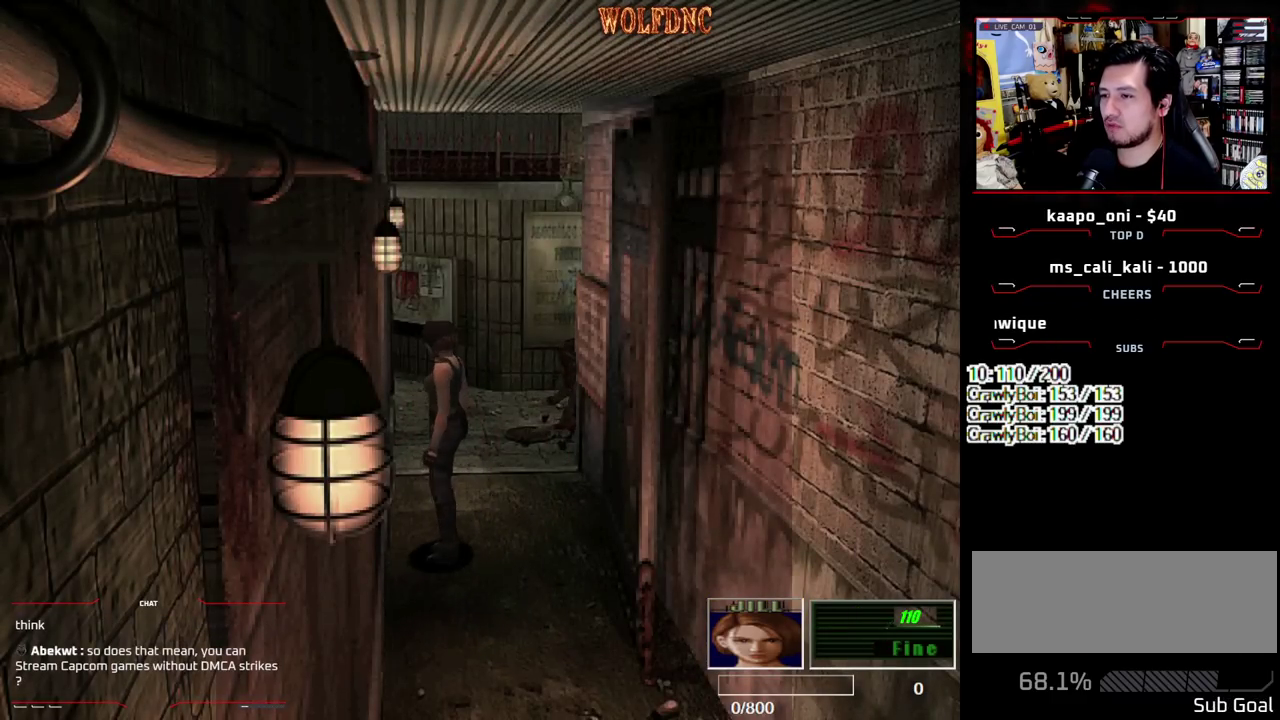
Gameplay with a controller (PlayStation layout); each line is a JSON object with the inputs held at the frame after it. "events" lists button and stick changes between this image and that frame as [ms after this image, input, new state], when the widget could be followed in between. Not read: L3 R3.
{"buttons": ["DPAD_UP", "DPAD_RIGHT"], "events": [[33, "DPAD_RIGHT", "down"], [167, "DPAD_RIGHT", "up"], [167, "DPAD_UP", "up"], [450, "DPAD_RIGHT", "down"], [450, "DPAD_UP", "down"]]}
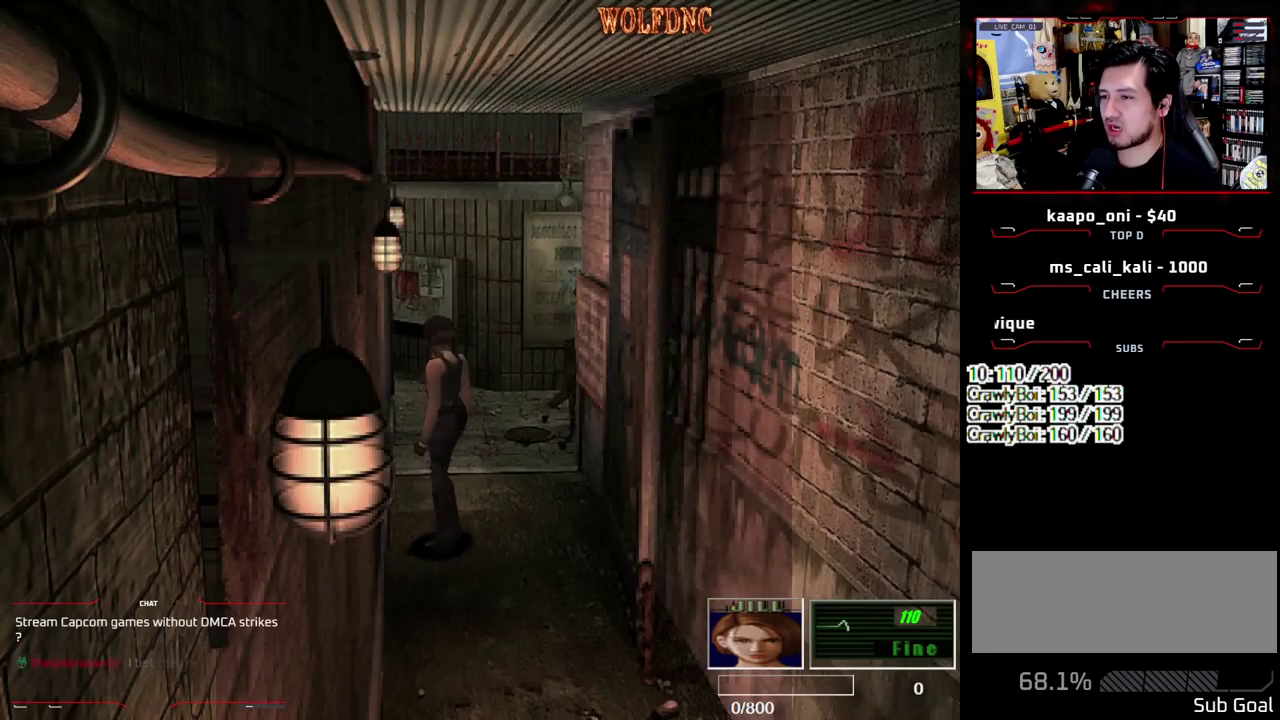
{"buttons": ["SQUARE", "DPAD_UP"], "events": [[50, "SQUARE", "down"], [183, "DPAD_RIGHT", "up"]]}
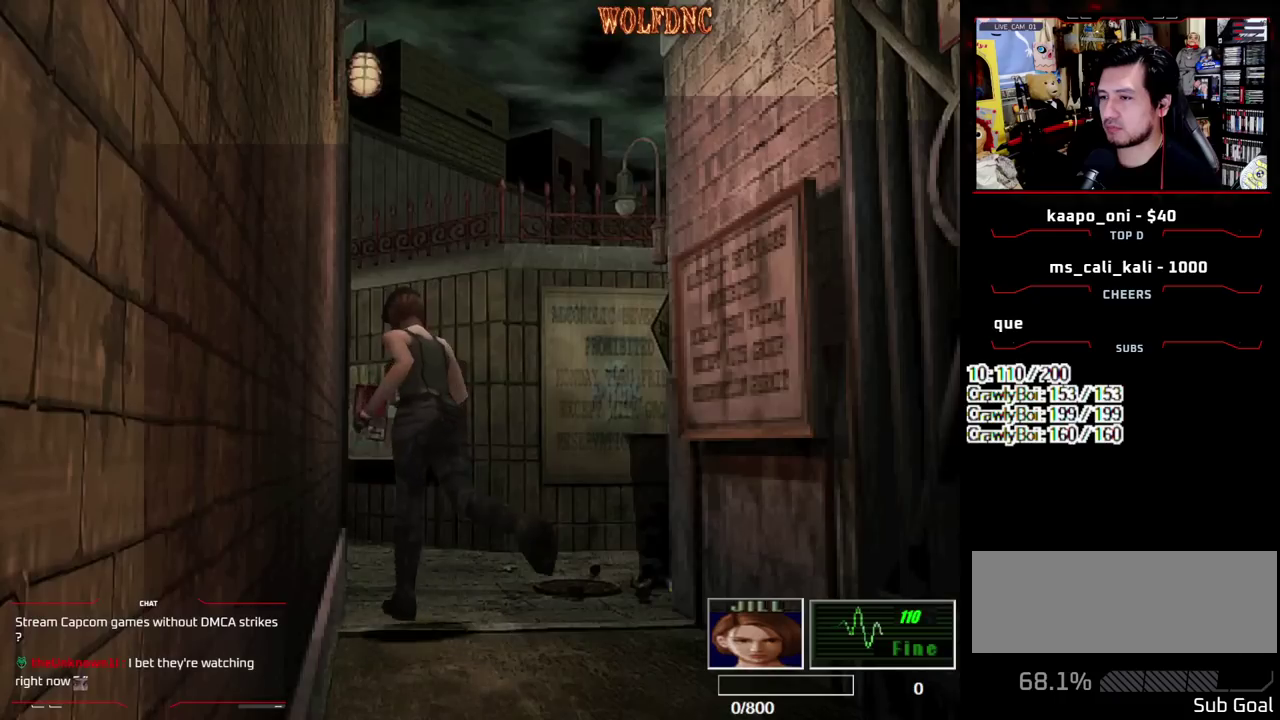
{"buttons": ["SQUARE", "DPAD_UP"], "events": [[150, "DPAD_LEFT", "down"], [300, "DPAD_LEFT", "up"]]}
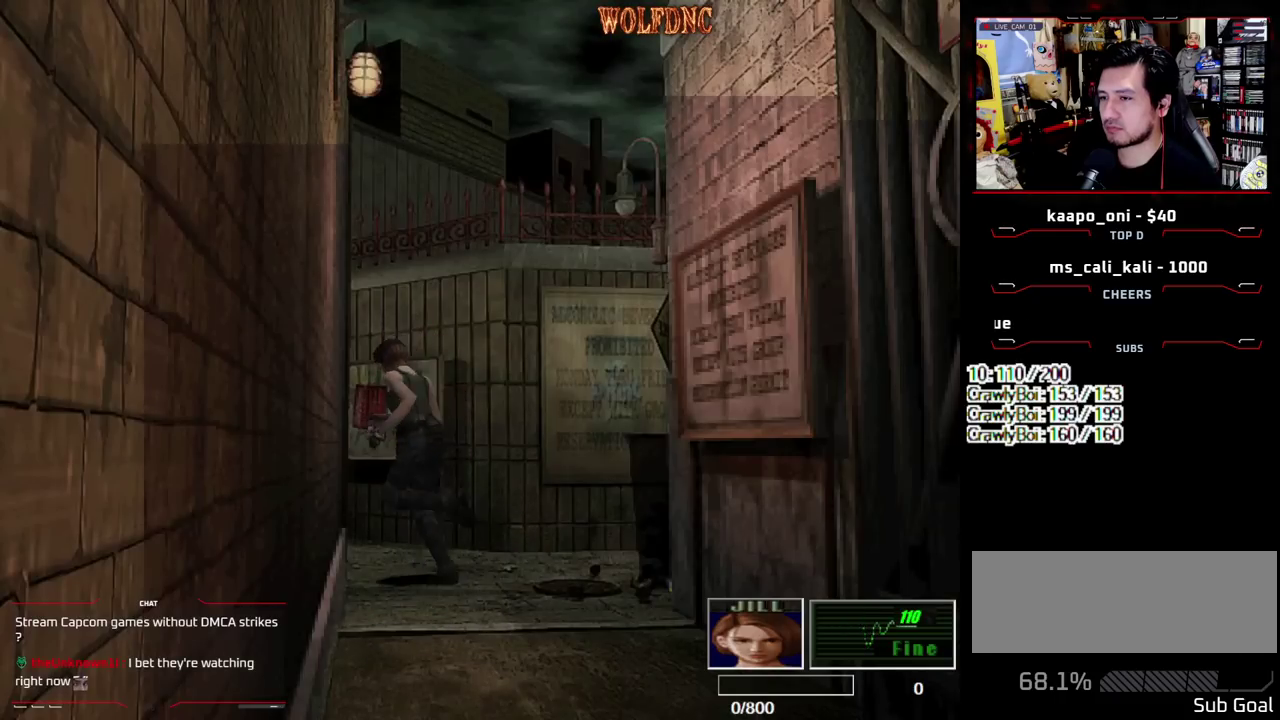
{"buttons": ["SQUARE", "DPAD_UP", "DPAD_LEFT"], "events": [[267, "DPAD_RIGHT", "down"], [417, "DPAD_LEFT", "down"], [417, "DPAD_RIGHT", "up"]]}
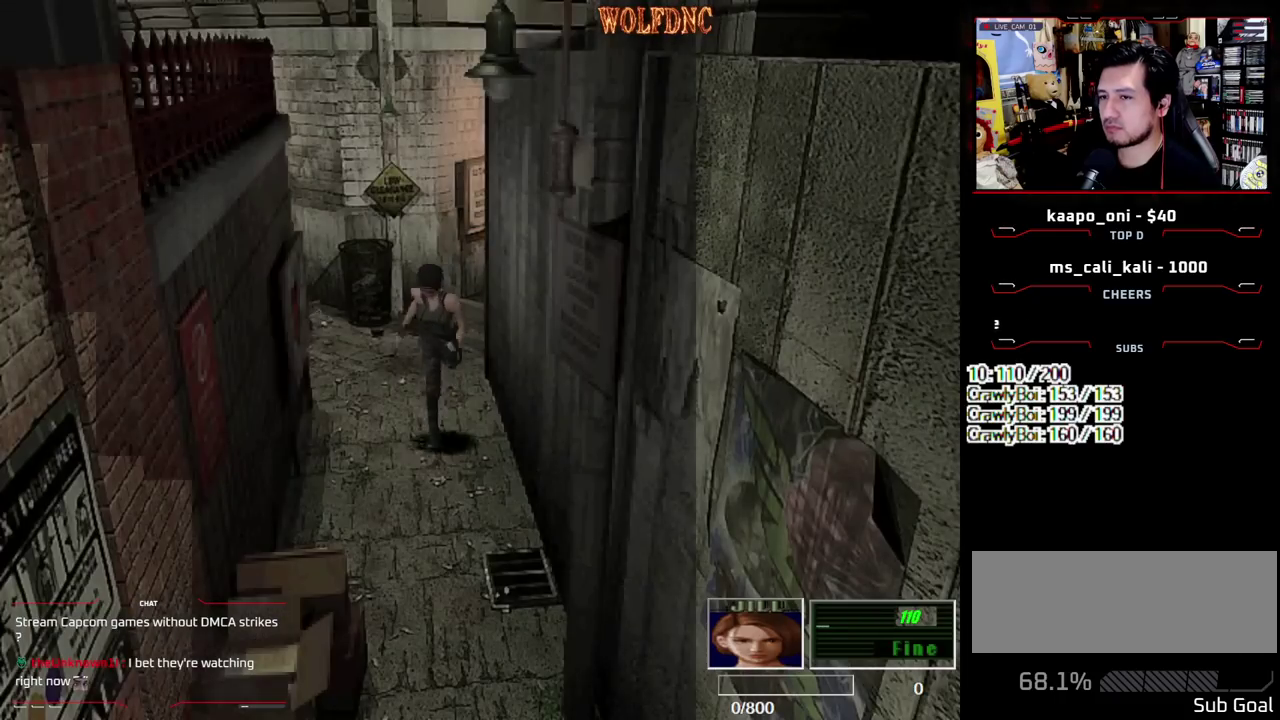
{"buttons": ["SQUARE", "DPAD_UP", "DPAD_RIGHT"], "events": [[183, "DPAD_LEFT", "up"], [417, "DPAD_RIGHT", "down"]]}
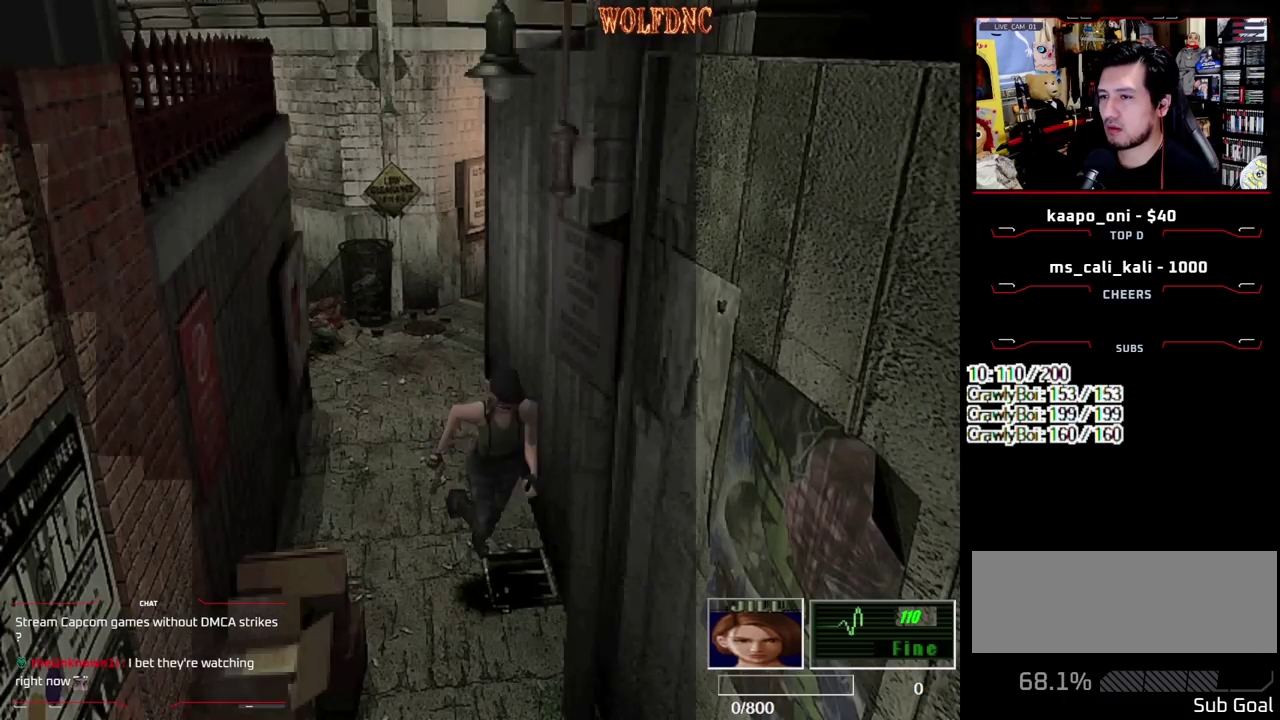
{"buttons": ["CROSS", "SQUARE", "DPAD_UP"], "events": [[17, "DPAD_RIGHT", "up"], [483, "CROSS", "down"]]}
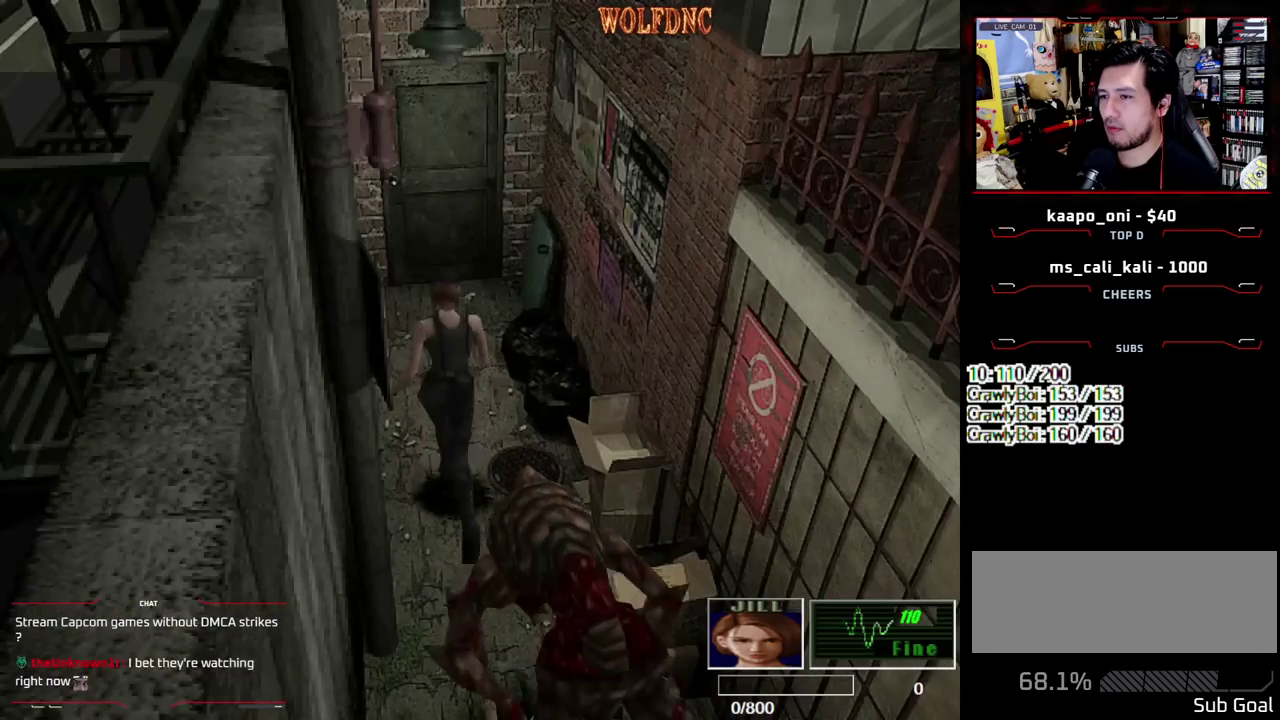
{"buttons": ["CROSS", "SQUARE", "DPAD_UP"], "events": [[83, "CROSS", "up"], [450, "CROSS", "down"]]}
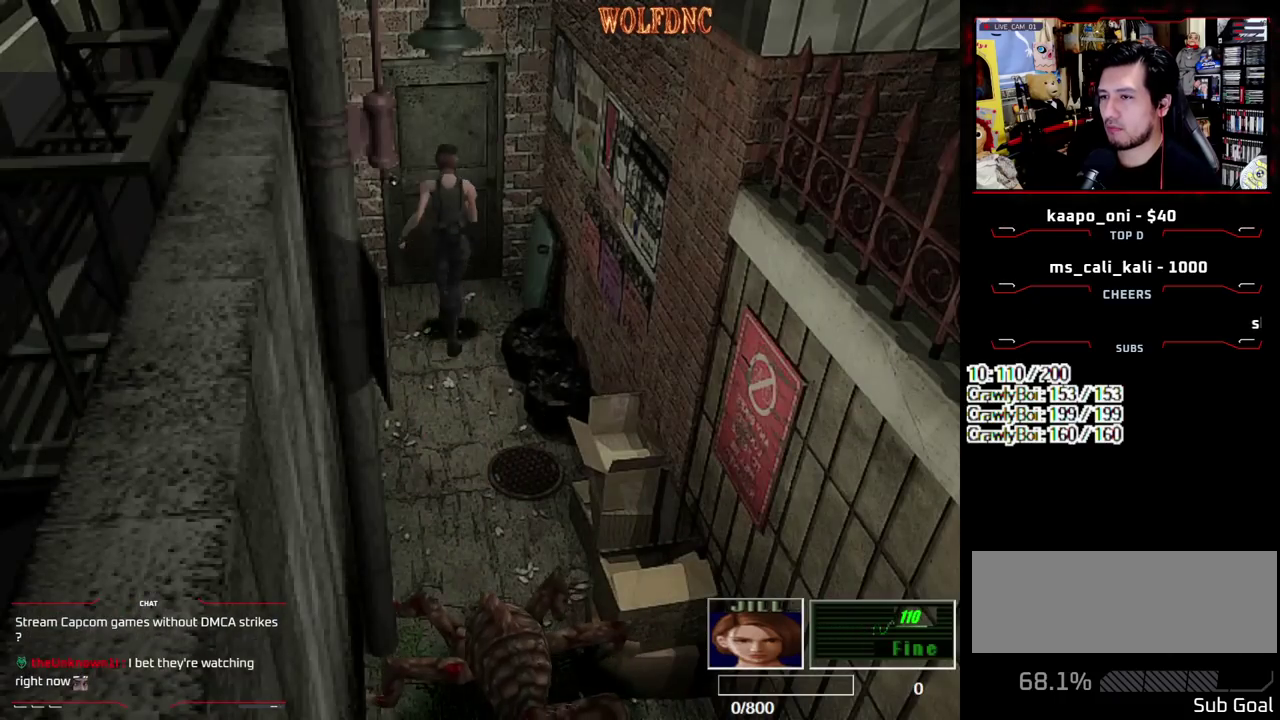
{"buttons": ["CROSS", "SELECT"], "events": [[50, "CROSS", "up"], [100, "CROSS", "down"], [183, "CROSS", "up"], [233, "CROSS", "down"], [283, "DPAD_UP", "up"], [333, "CROSS", "up"], [333, "SQUARE", "up"], [383, "CROSS", "down"], [417, "SELECT", "down"]]}
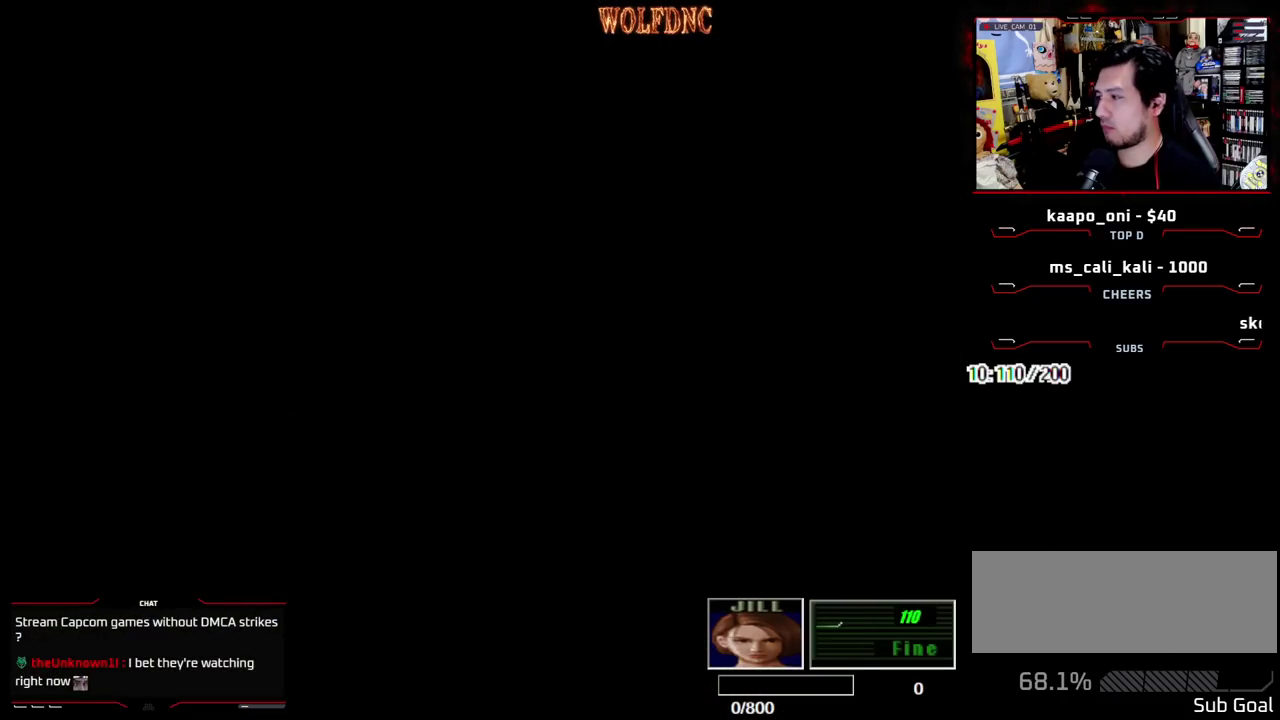
{"buttons": ["DPAD_DOWN"], "events": [[17, "SELECT", "up"], [117, "SELECT", "down"], [200, "SELECT", "up"], [250, "CROSS", "up"], [400, "DPAD_DOWN", "down"]]}
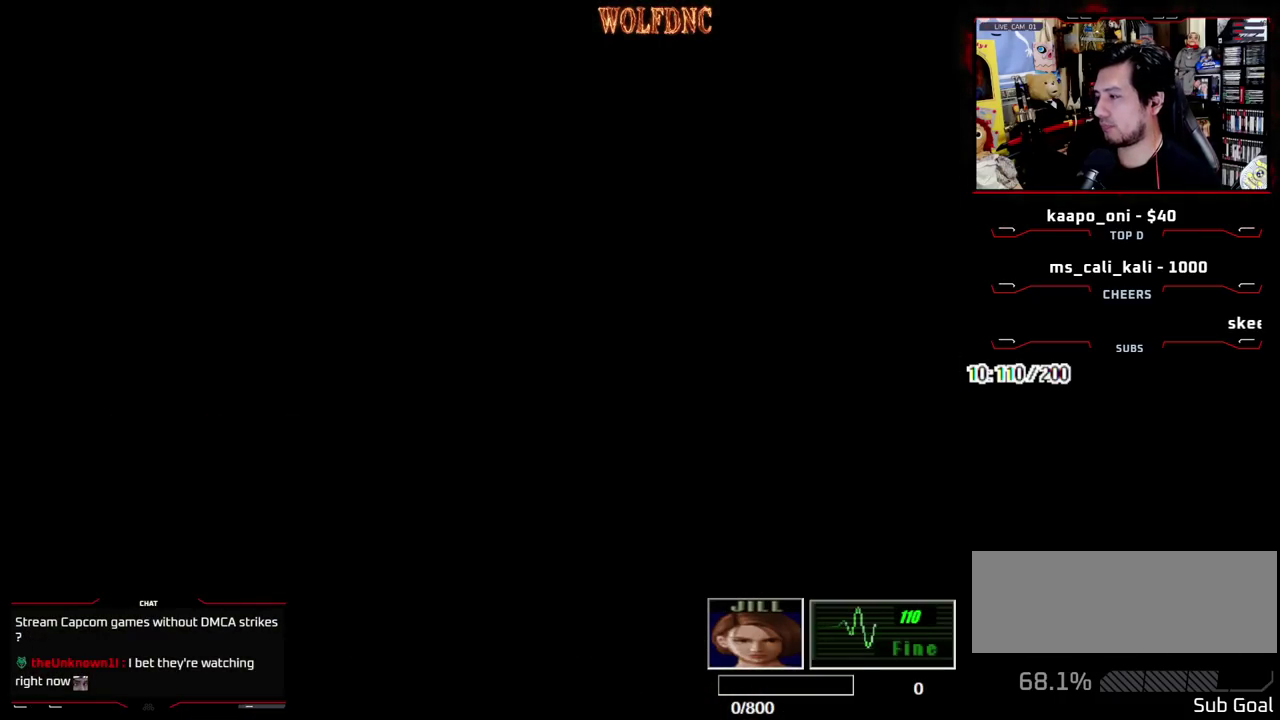
{"buttons": ["CROSS"], "events": [[33, "SQUARE", "down"], [167, "CROSS", "down"], [217, "DPAD_DOWN", "up"], [267, "SQUARE", "up"]]}
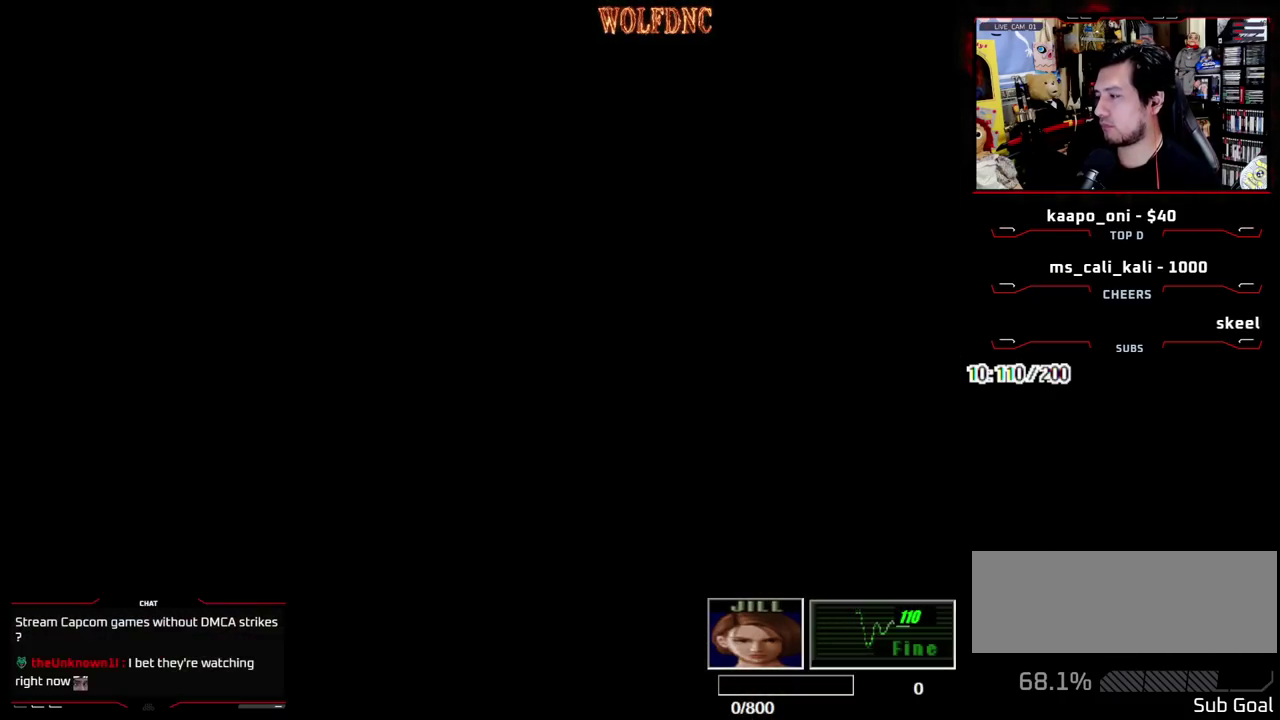
{"buttons": [], "events": [[50, "SELECT", "down"], [183, "CROSS", "up"], [183, "SELECT", "up"]]}
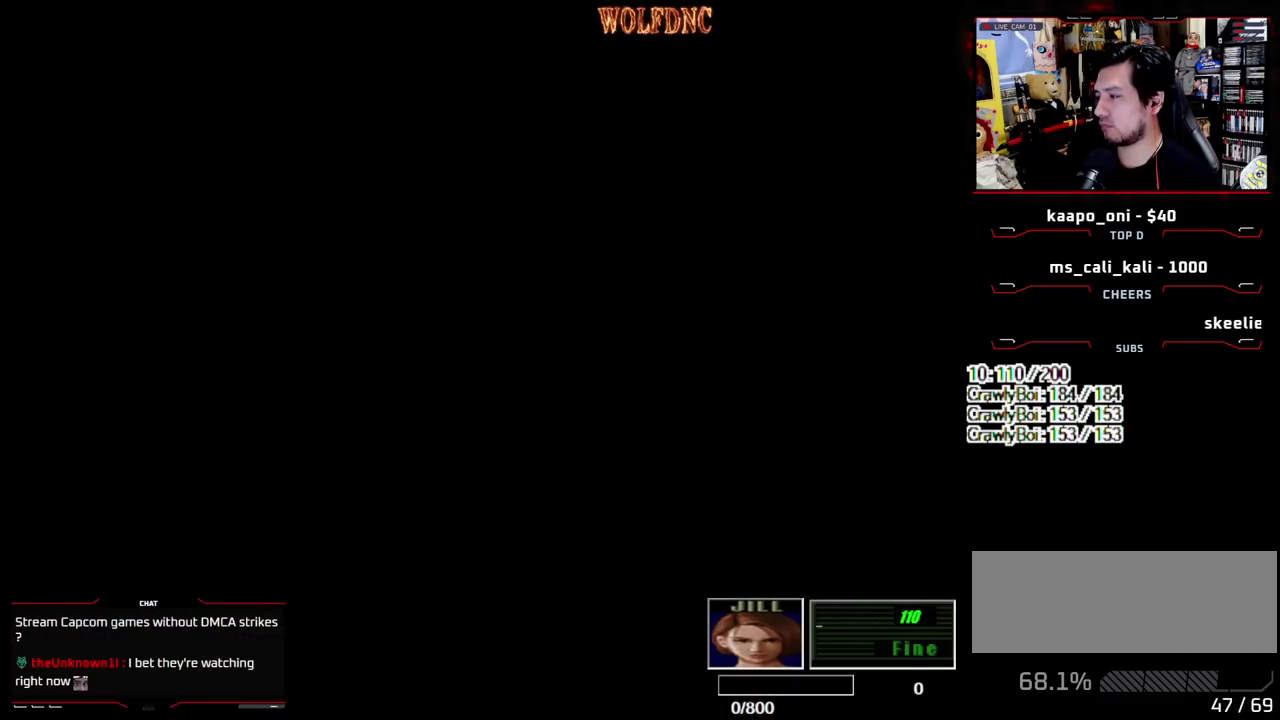
{"buttons": ["SQUARE", "DPAD_UP"], "events": [[67, "DPAD_UP", "down"], [150, "SQUARE", "down"]]}
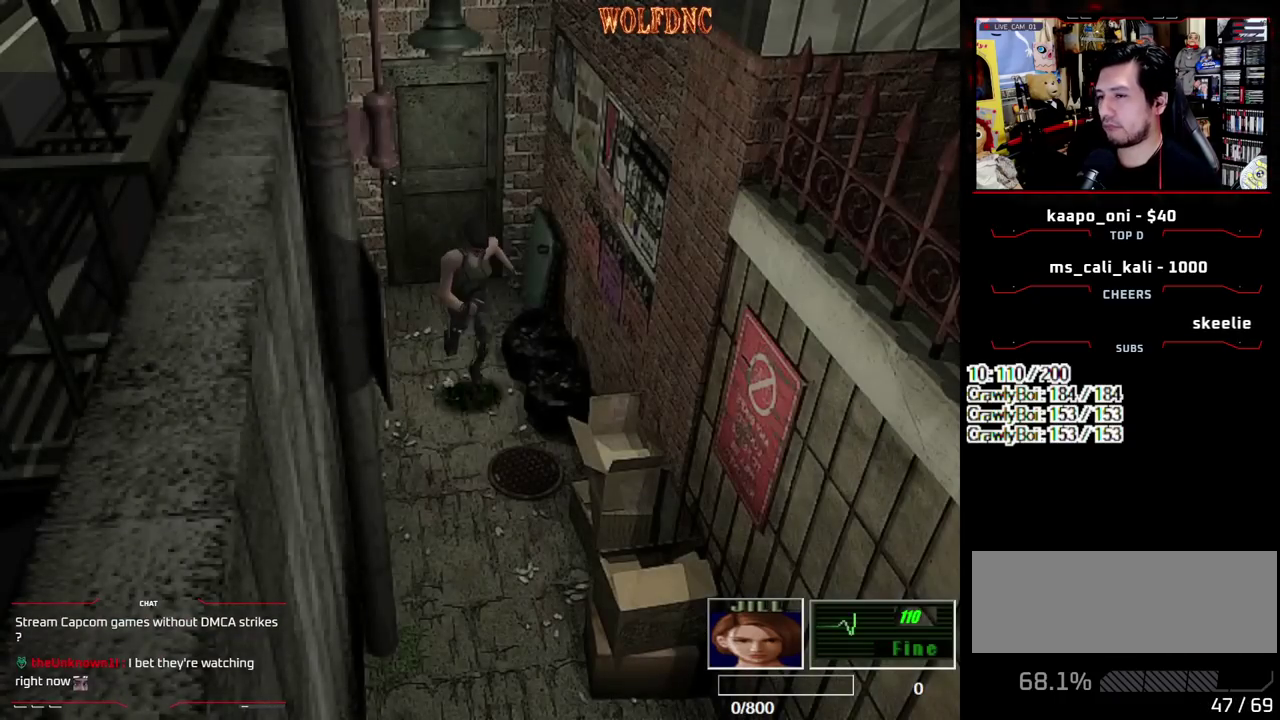
{"buttons": ["SQUARE", "DPAD_UP"], "events": [[167, "DPAD_RIGHT", "down"], [267, "DPAD_RIGHT", "up"]]}
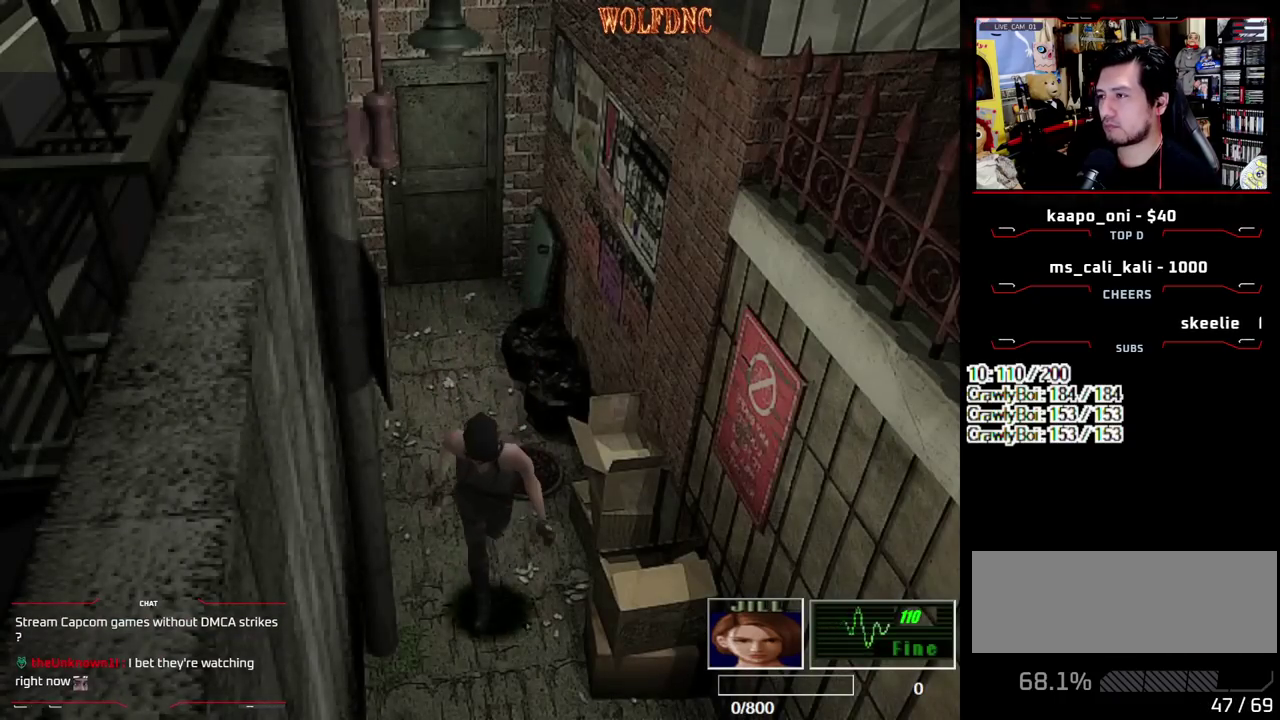
{"buttons": [], "events": [[233, "DPAD_UP", "up"], [283, "SQUARE", "up"]]}
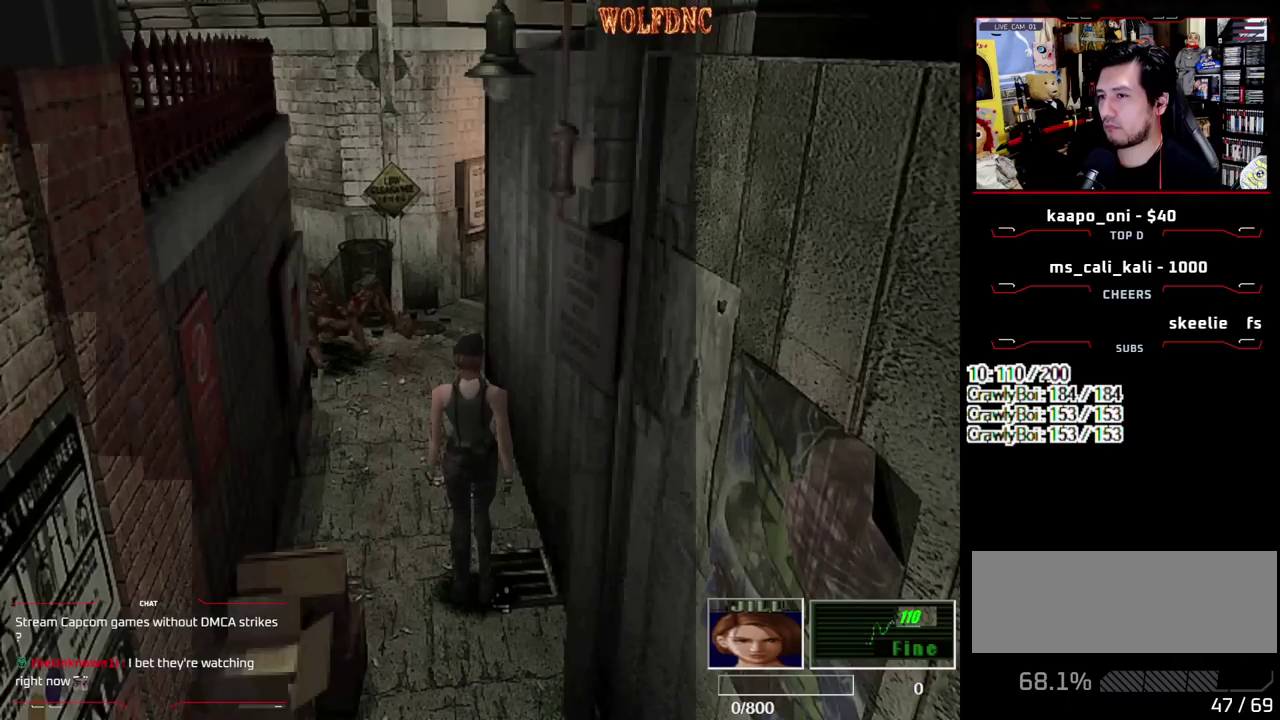
{"buttons": ["DPAD_UP"], "events": [[250, "DPAD_RIGHT", "down"], [300, "DPAD_UP", "down"], [350, "SQUARE", "down"], [433, "DPAD_RIGHT", "up"], [483, "SQUARE", "up"]]}
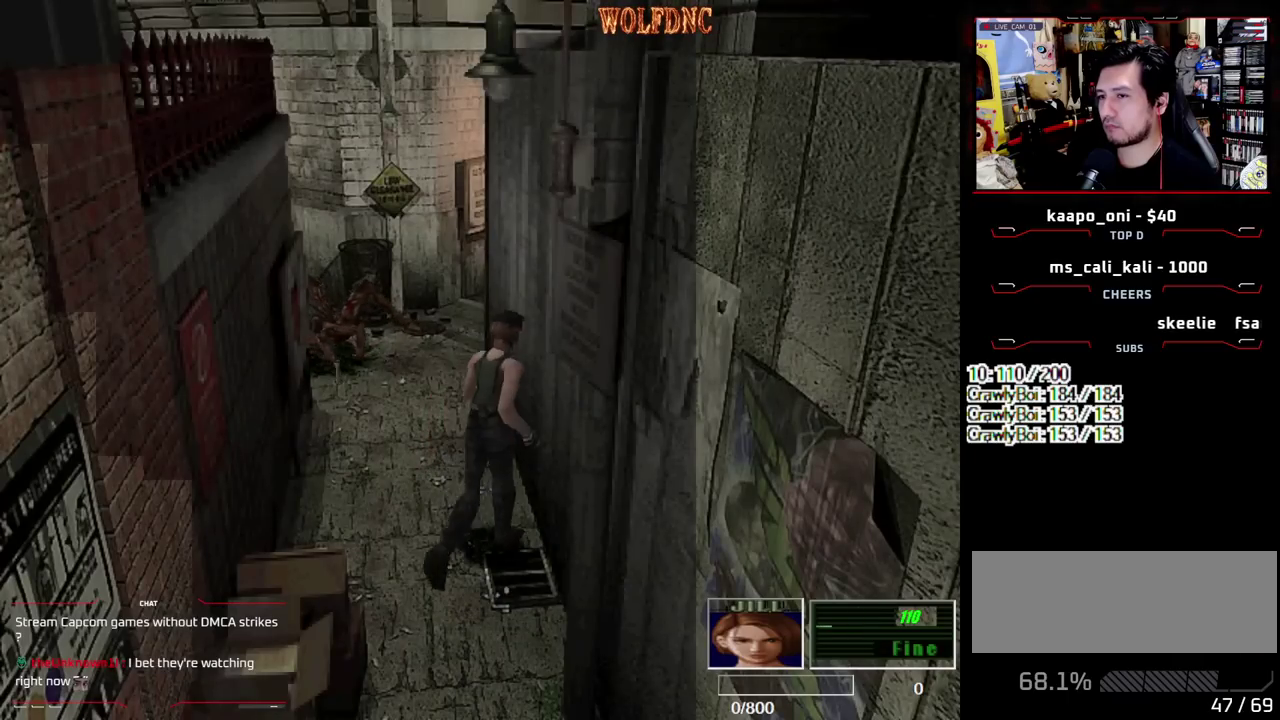
{"buttons": ["R1"], "events": [[83, "SQUARE", "down"], [217, "DPAD_UP", "up"], [267, "R1", "down"], [267, "SQUARE", "up"]]}
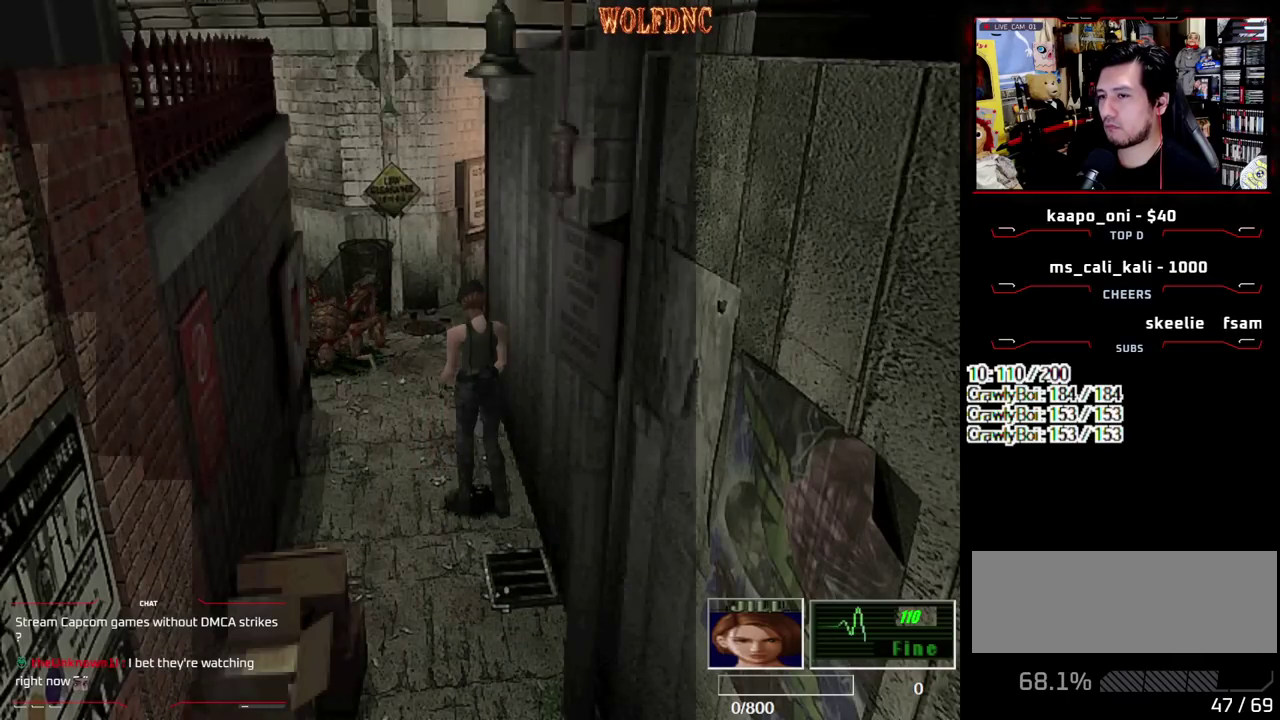
{"buttons": ["CROSS", "R1"], "events": [[283, "CROSS", "down"]]}
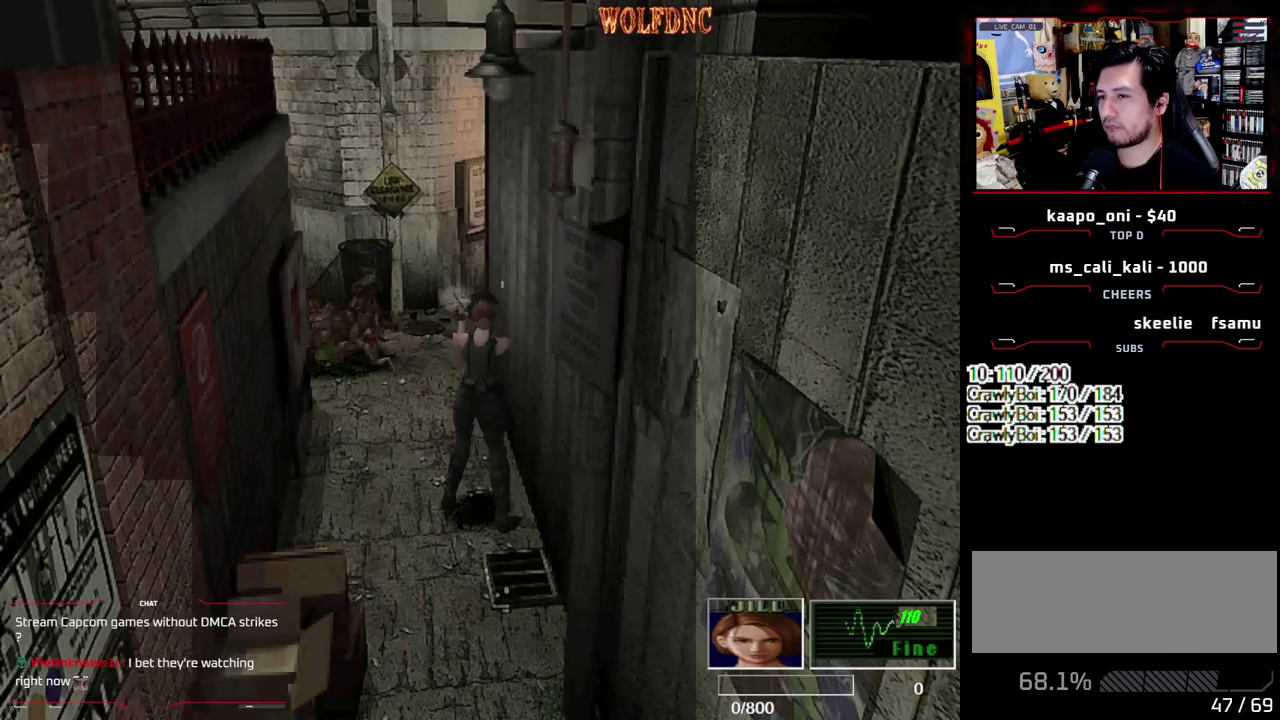
{"buttons": ["CROSS", "R1"], "events": []}
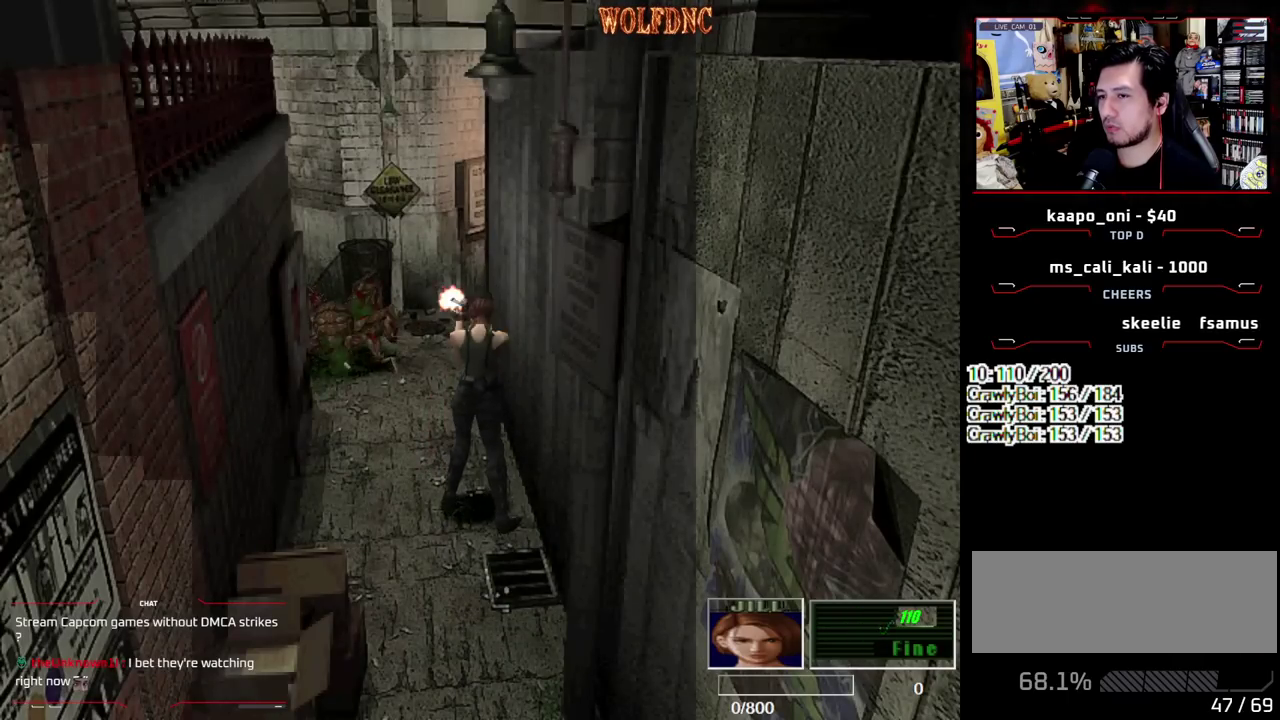
{"buttons": ["CROSS", "R1"], "events": []}
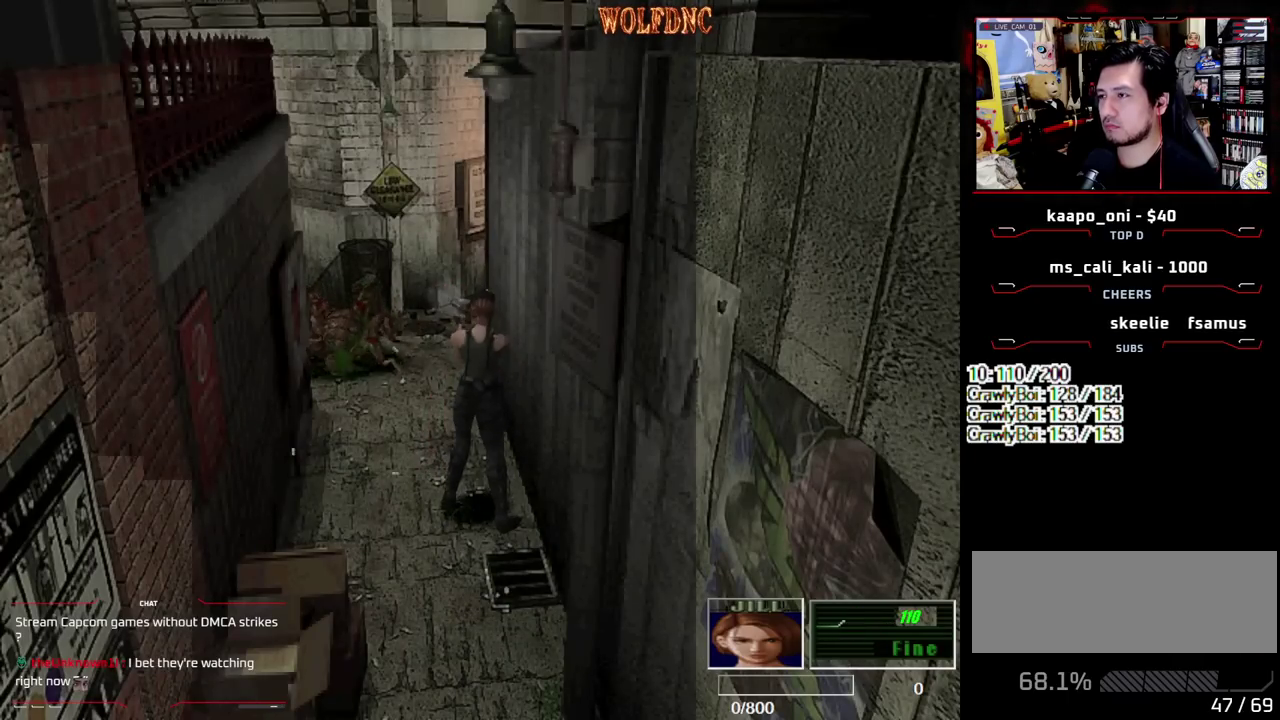
{"buttons": ["CROSS", "R1"], "events": []}
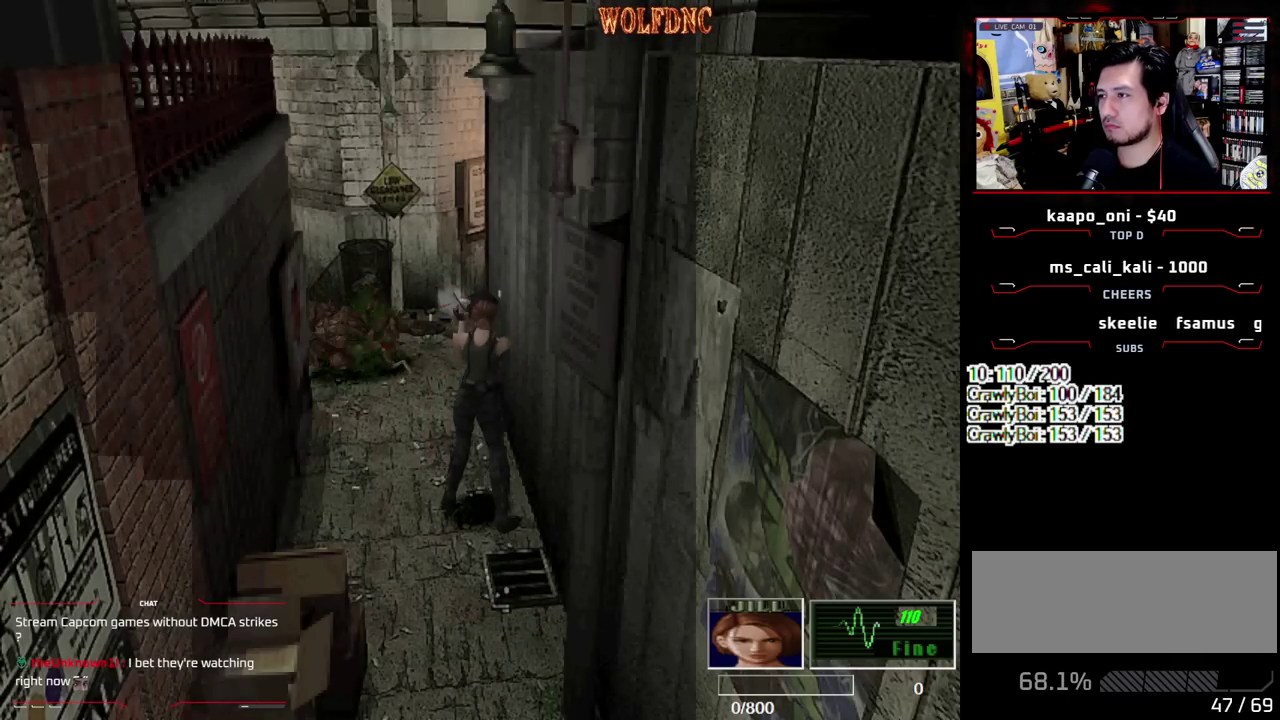
{"buttons": ["CROSS", "R1"], "events": []}
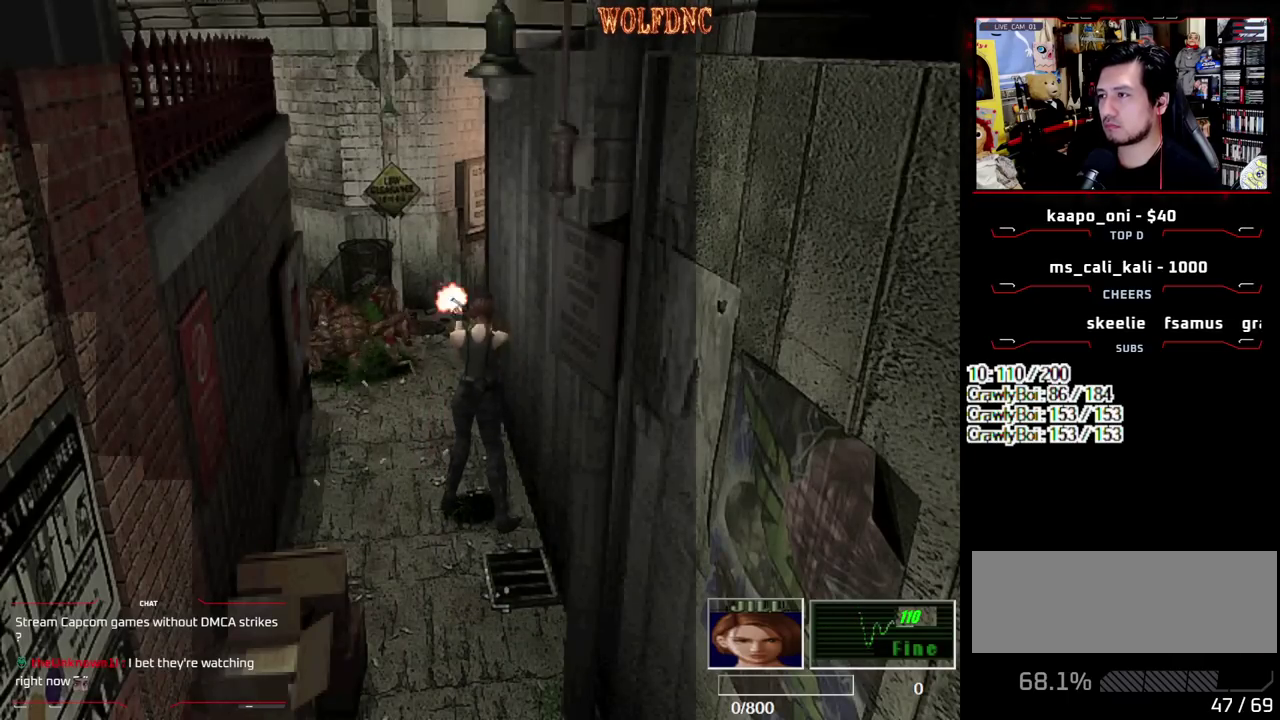
{"buttons": ["CROSS", "R1"], "events": []}
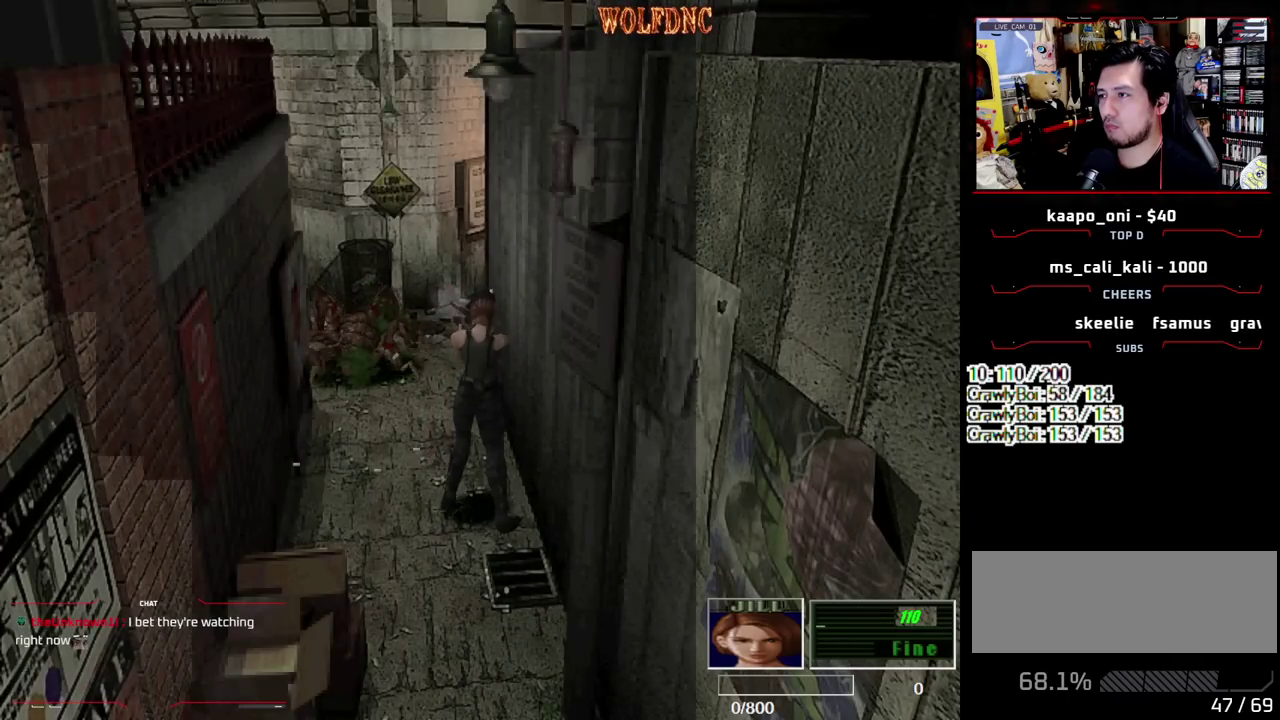
{"buttons": ["CROSS", "R1"], "events": [[283, "CROSS", "up"], [333, "CROSS", "down"]]}
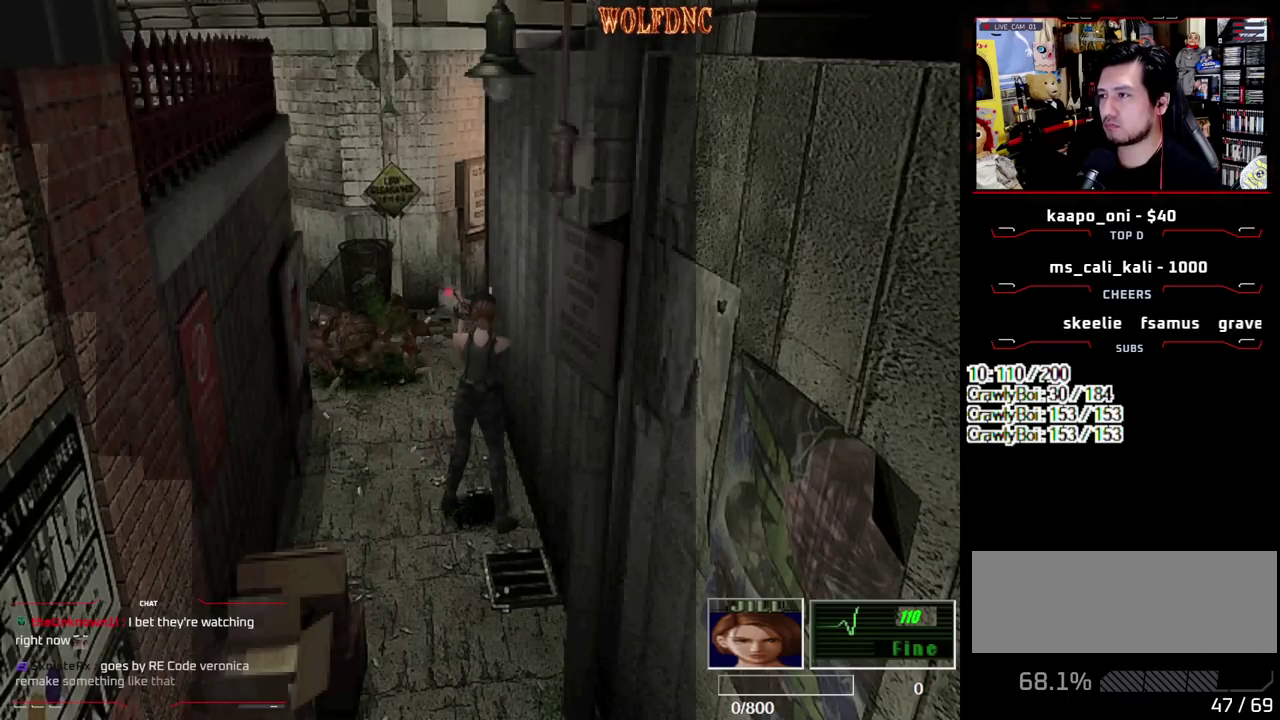
{"buttons": ["CROSS", "R1"], "events": [[17, "CROSS", "up"], [167, "CROSS", "down"], [300, "CROSS", "up"], [483, "CROSS", "down"]]}
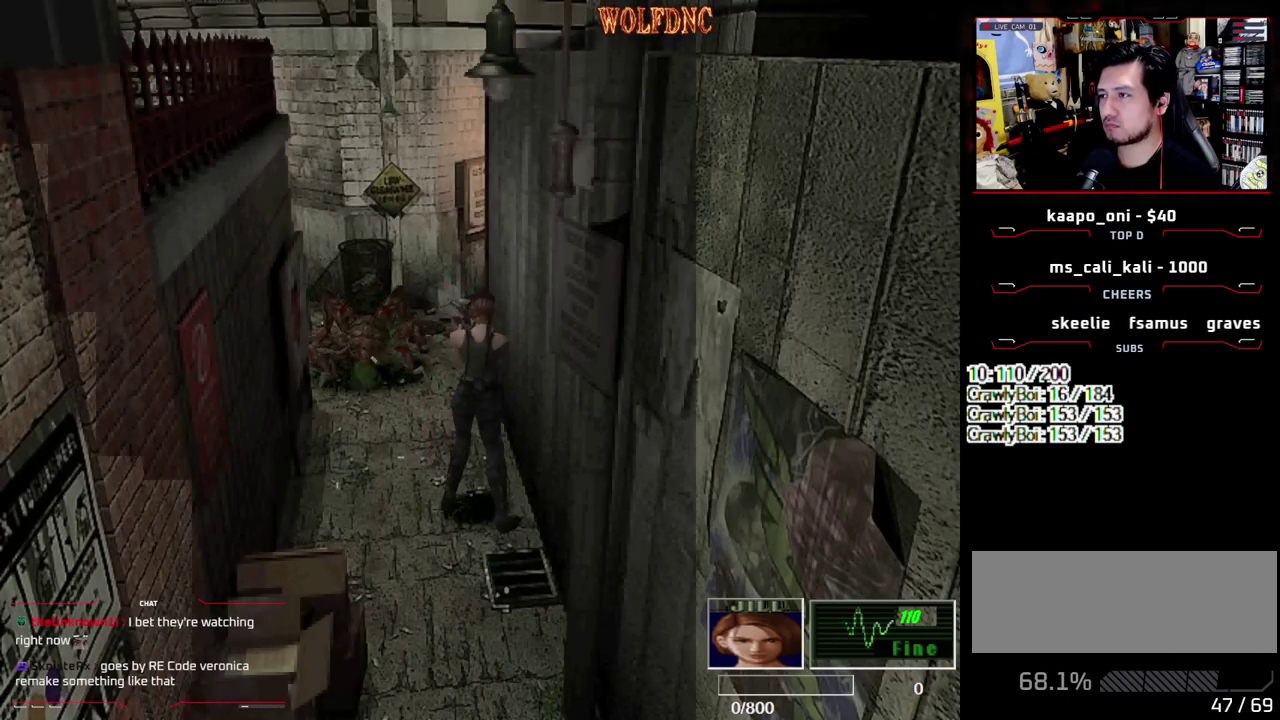
{"buttons": ["R1"], "events": [[133, "CROSS", "up"], [400, "CROSS", "down"], [450, "CROSS", "up"]]}
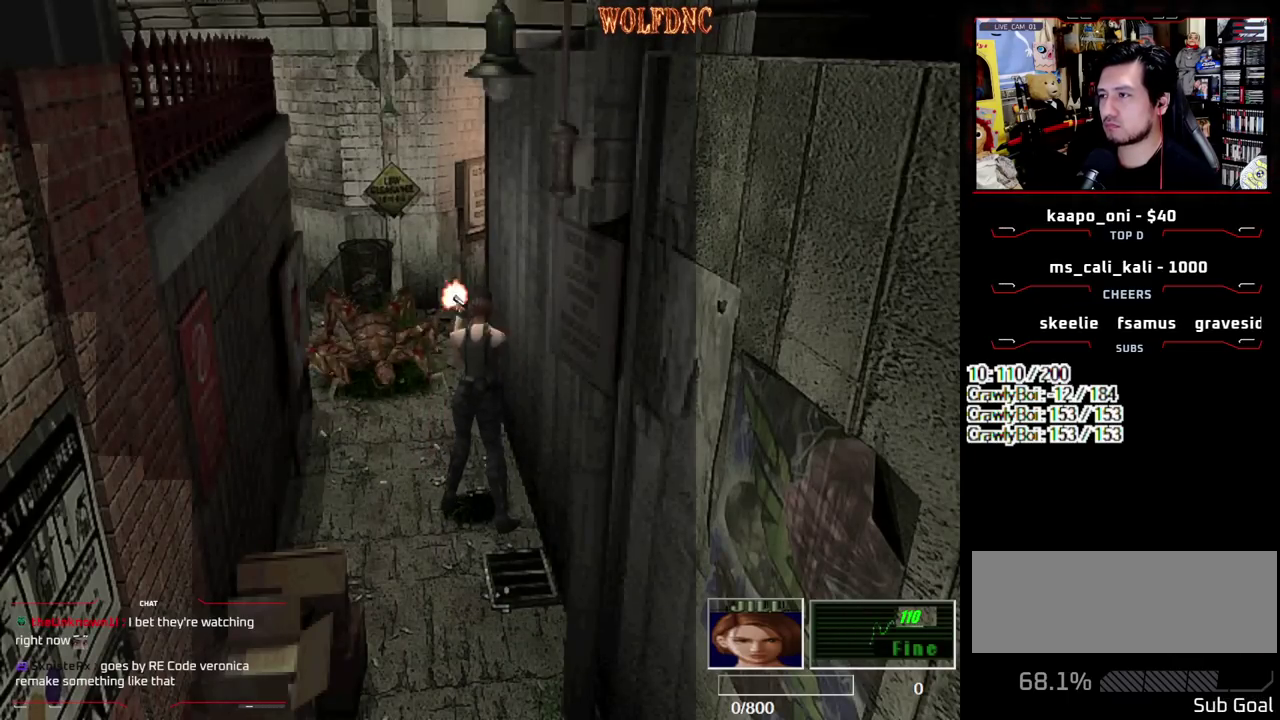
{"buttons": [], "events": [[283, "R1", "up"]]}
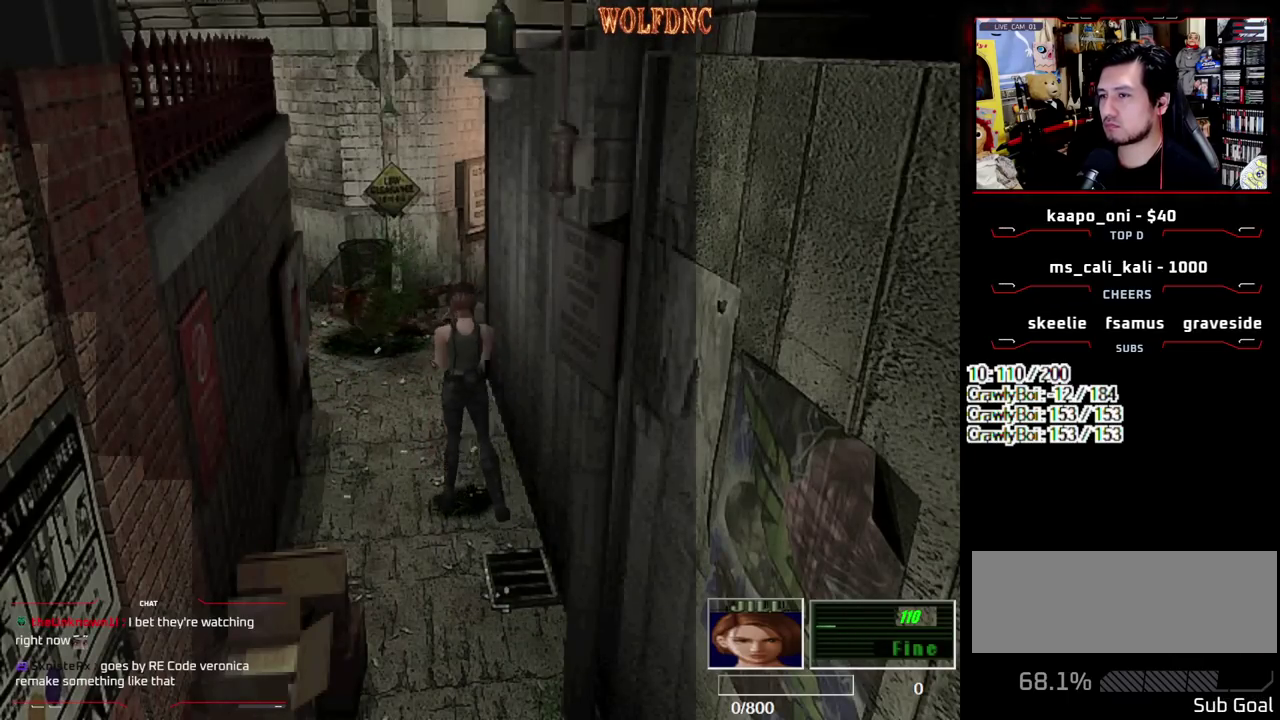
{"buttons": ["CIRCLE"], "events": [[67, "CIRCLE", "down"], [150, "CIRCLE", "up"], [200, "CIRCLE", "down"], [300, "CIRCLE", "up"], [350, "CIRCLE", "down"]]}
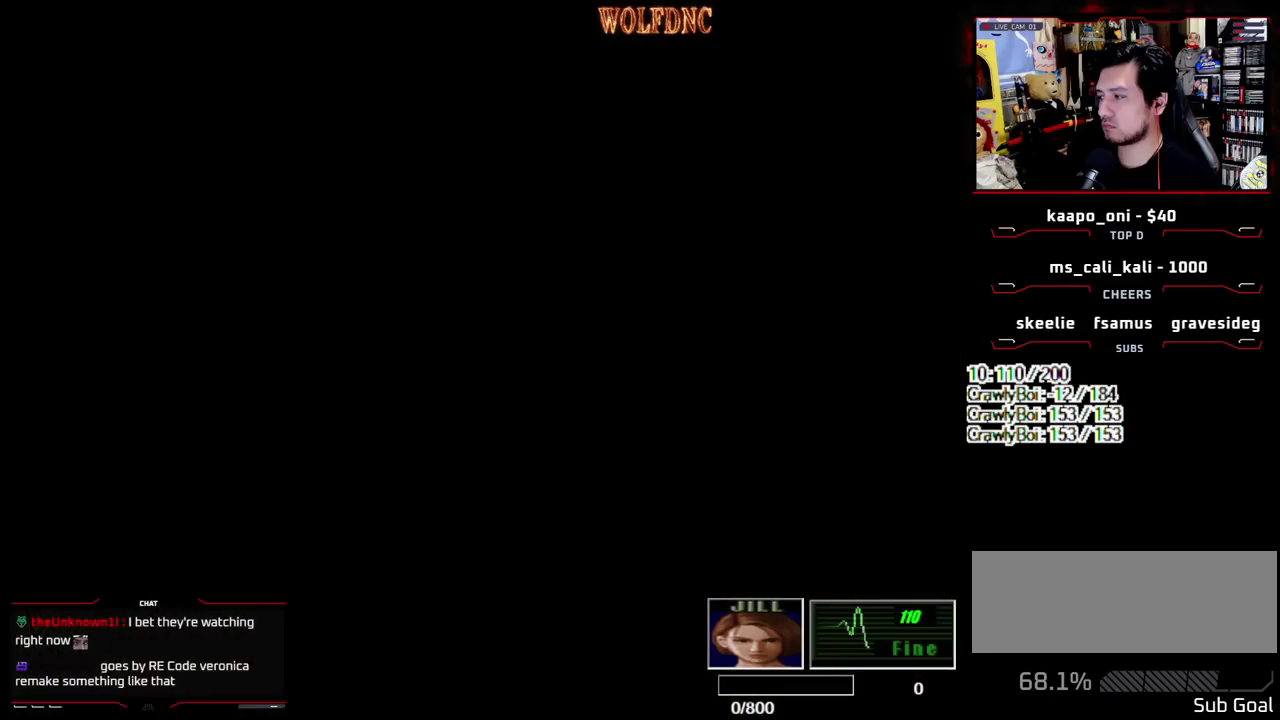
{"buttons": ["DPAD_DOWN"], "events": [[33, "CIRCLE", "up"], [317, "CROSS", "down"], [417, "CROSS", "up"], [450, "DPAD_DOWN", "down"]]}